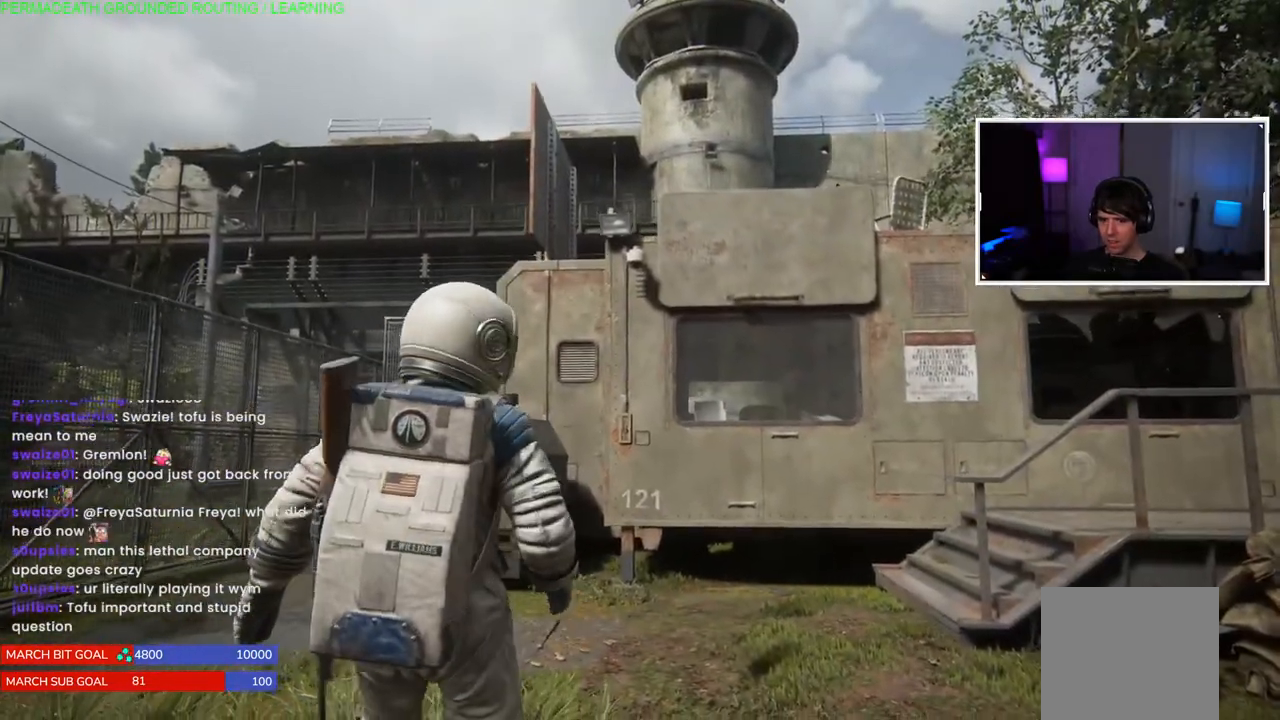
Gameplay with a controller (PlayStation layout); each line is a JSON object with the inputs held at the frame after it. "events" lists button and stick changes between this image and that frame as [ms after this image, input, new state], when the widget could be followed in between.
{"buttons": [], "left_stick": "center", "right_stick": "left", "events": [[67, "right_stick", "center"], [283, "right_stick", "left"]]}
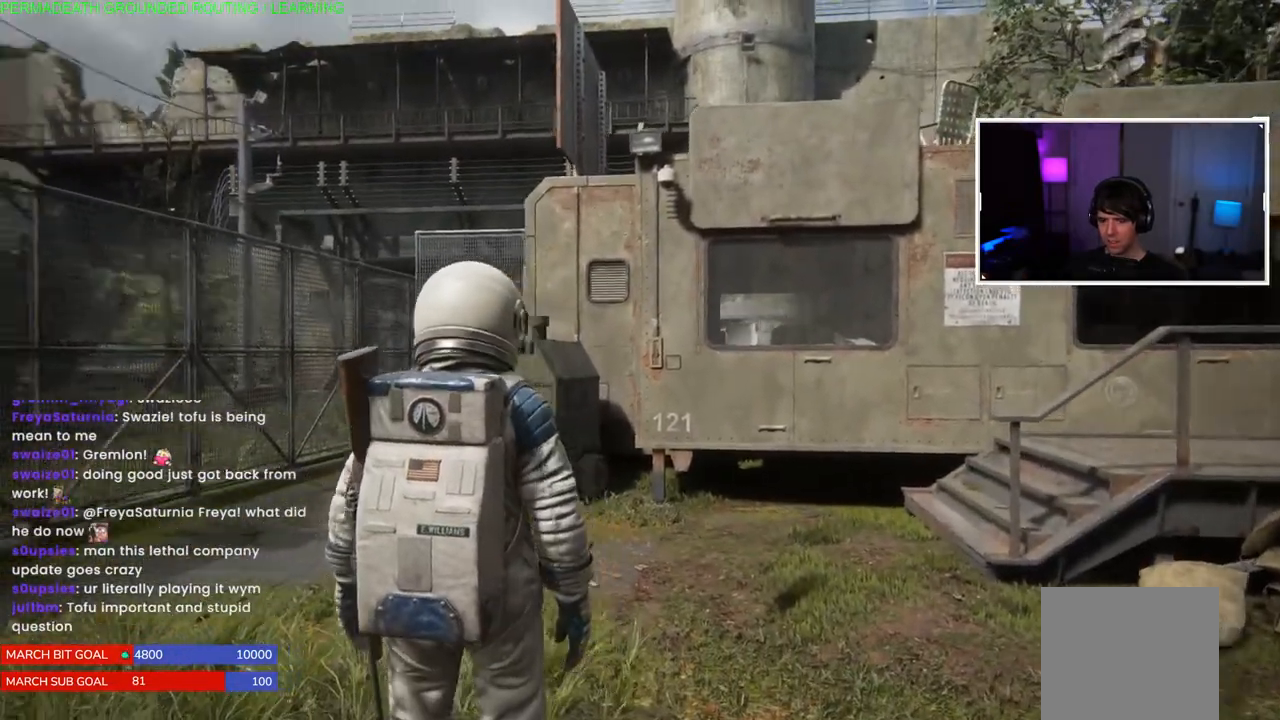
{"buttons": [], "left_stick": "center", "right_stick": "left", "events": []}
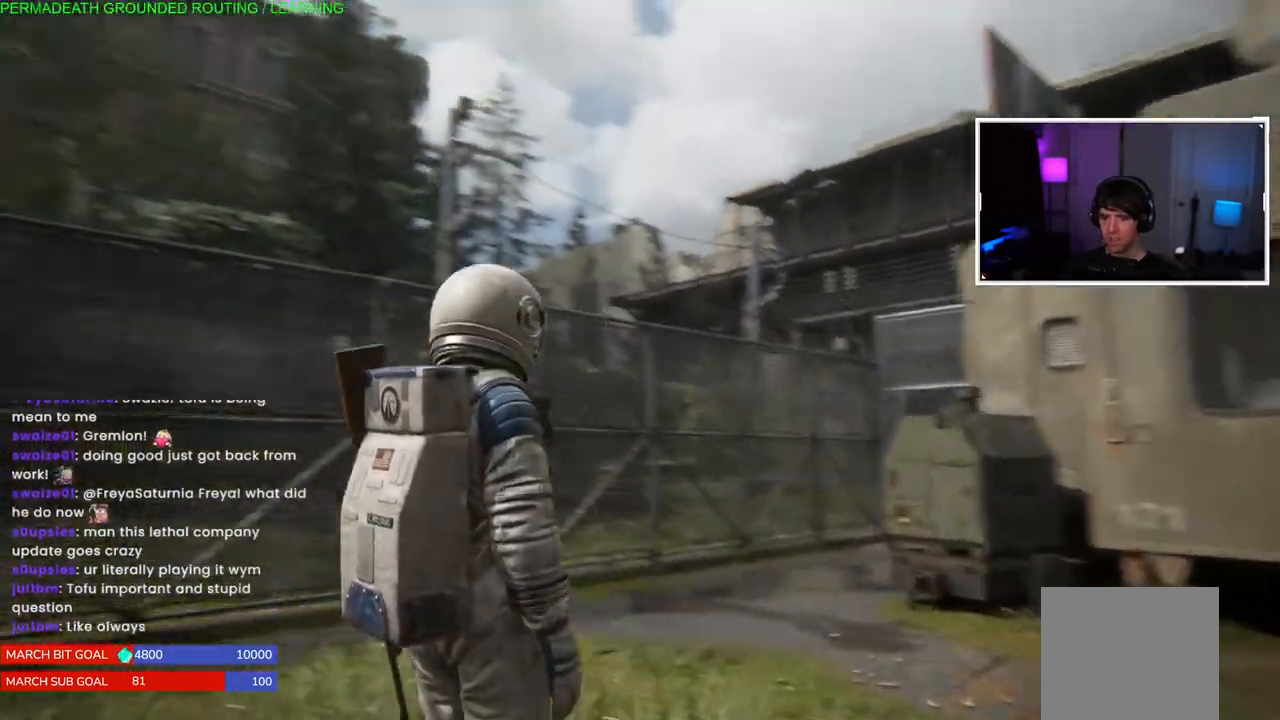
{"buttons": [], "left_stick": "center", "right_stick": "left", "events": []}
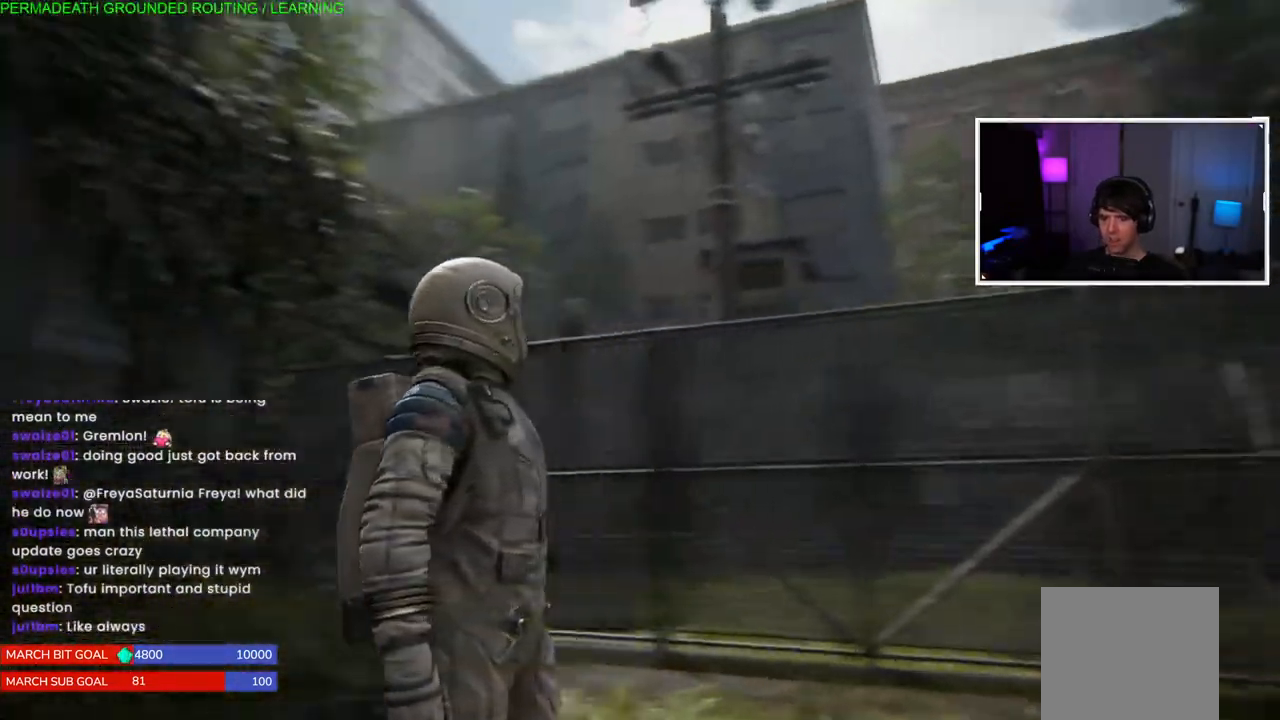
{"buttons": [], "left_stick": "center", "right_stick": "center", "events": [[383, "right_stick", "center"]]}
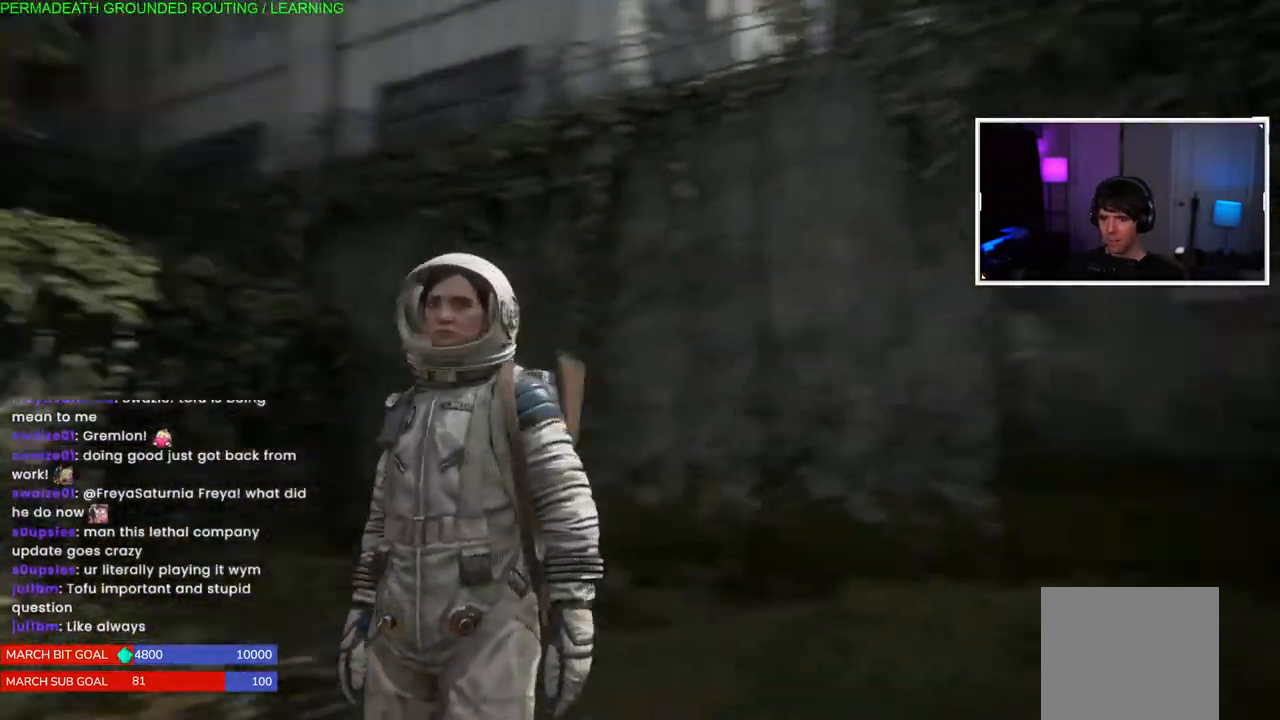
{"buttons": [], "left_stick": "center", "right_stick": "right", "events": [[133, "right_stick", "right"]]}
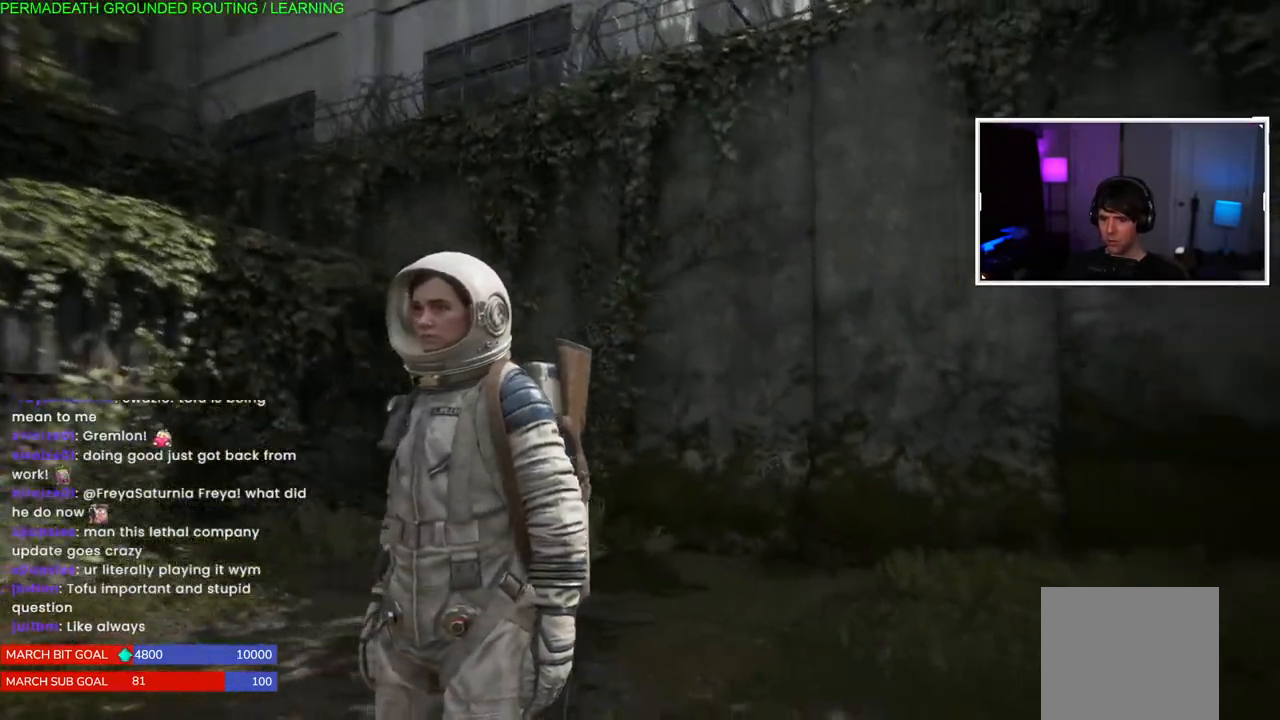
{"buttons": [], "left_stick": "left", "right_stick": "right", "events": [[367, "left_stick", "left"]]}
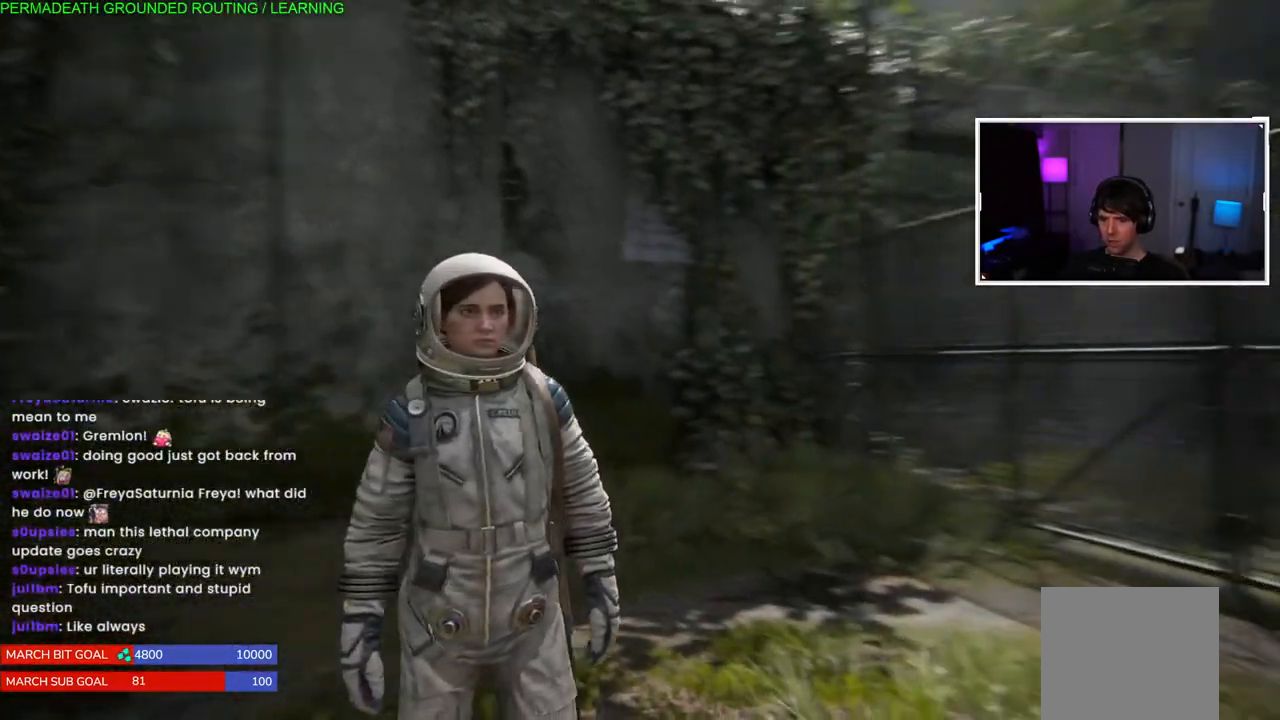
{"buttons": [], "left_stick": "center", "right_stick": "right", "events": [[317, "left_stick", "down-left"], [500, "left_stick", "center"]]}
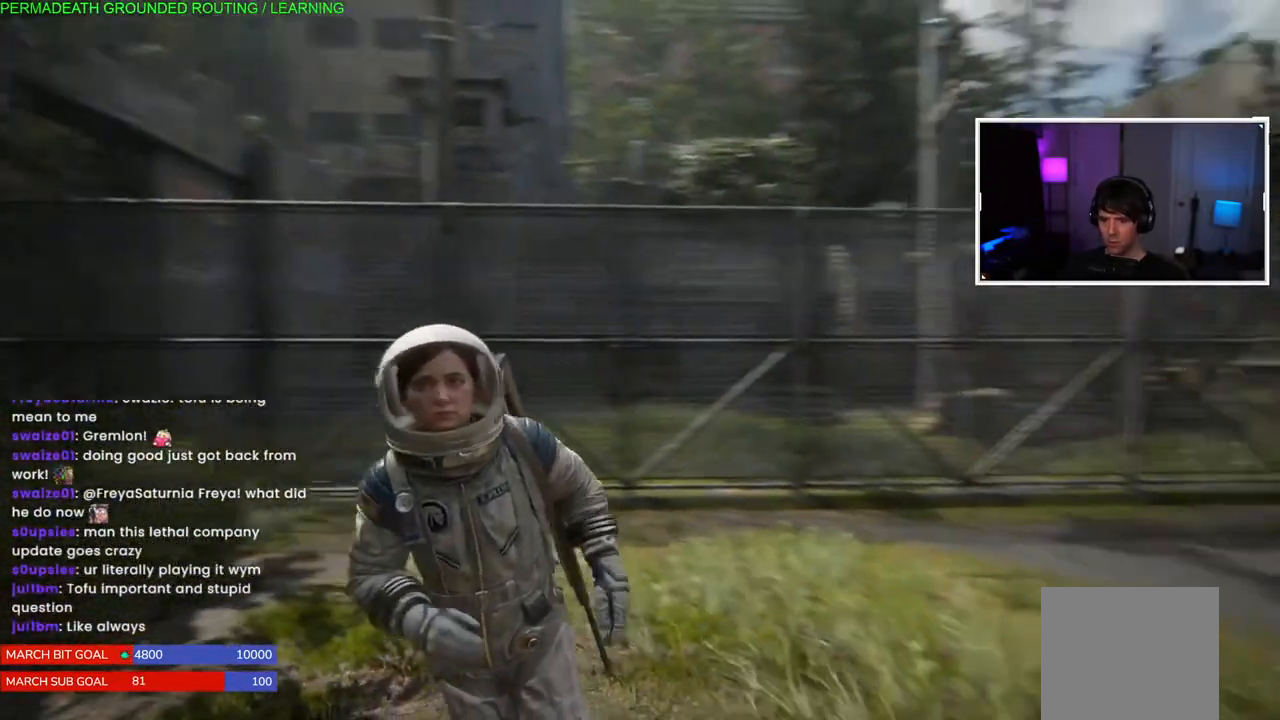
{"buttons": [], "left_stick": "left", "right_stick": "center", "events": [[67, "right_stick", "center"], [417, "left_stick", "left"]]}
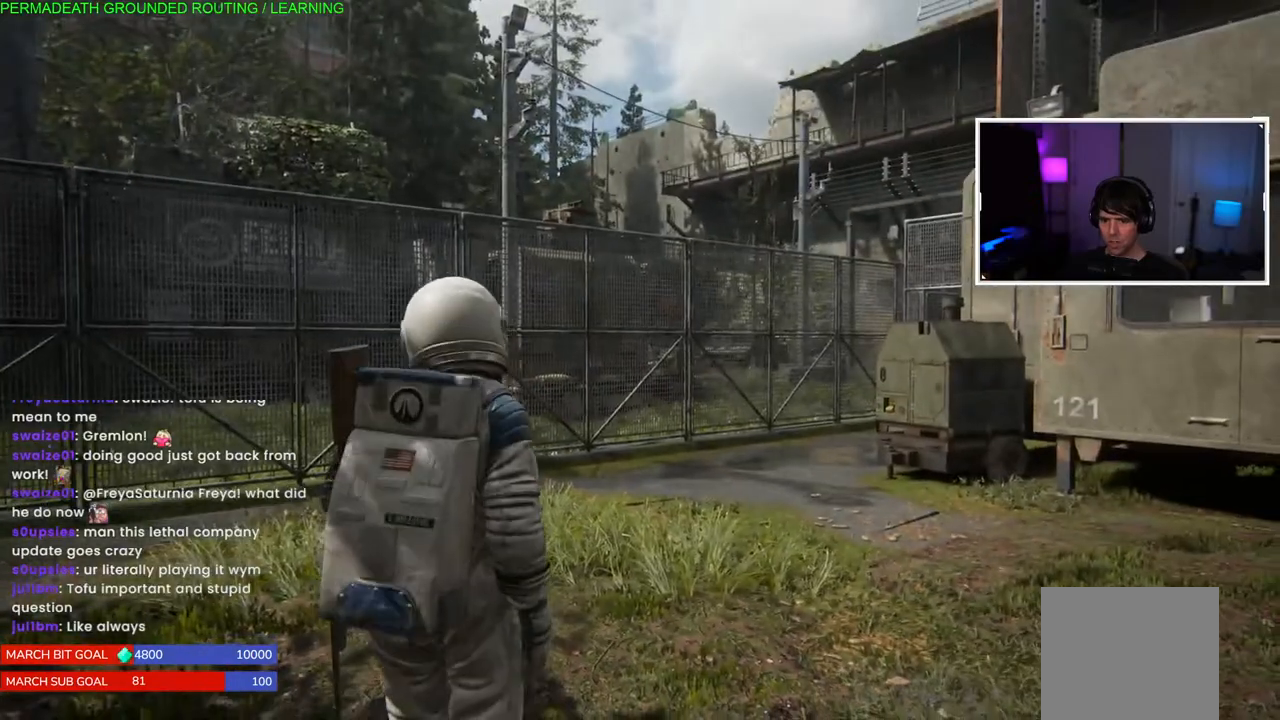
{"buttons": [], "left_stick": "left", "right_stick": "center", "events": []}
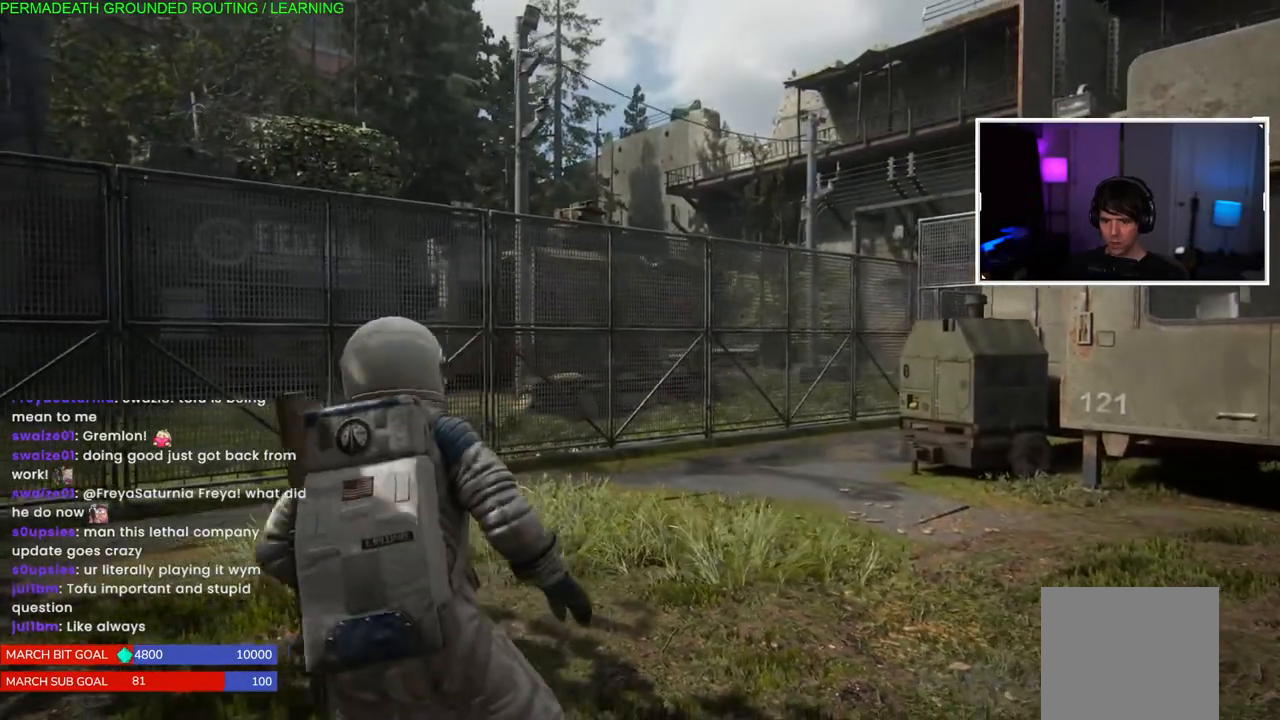
{"buttons": [], "left_stick": "left", "right_stick": "right", "events": [[150, "left_stick", "up-left"], [350, "right_stick", "right"], [400, "left_stick", "left"]]}
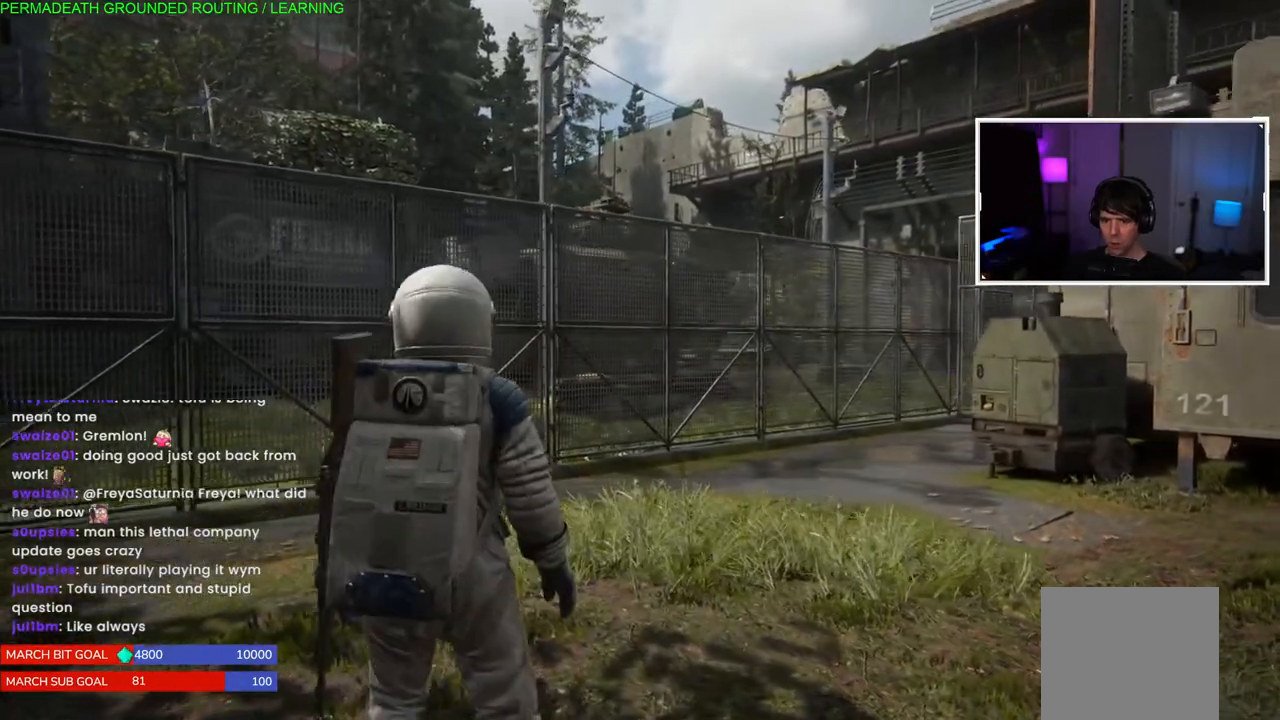
{"buttons": [], "left_stick": "up-left", "right_stick": "right", "events": [[367, "left_stick", "up-left"]]}
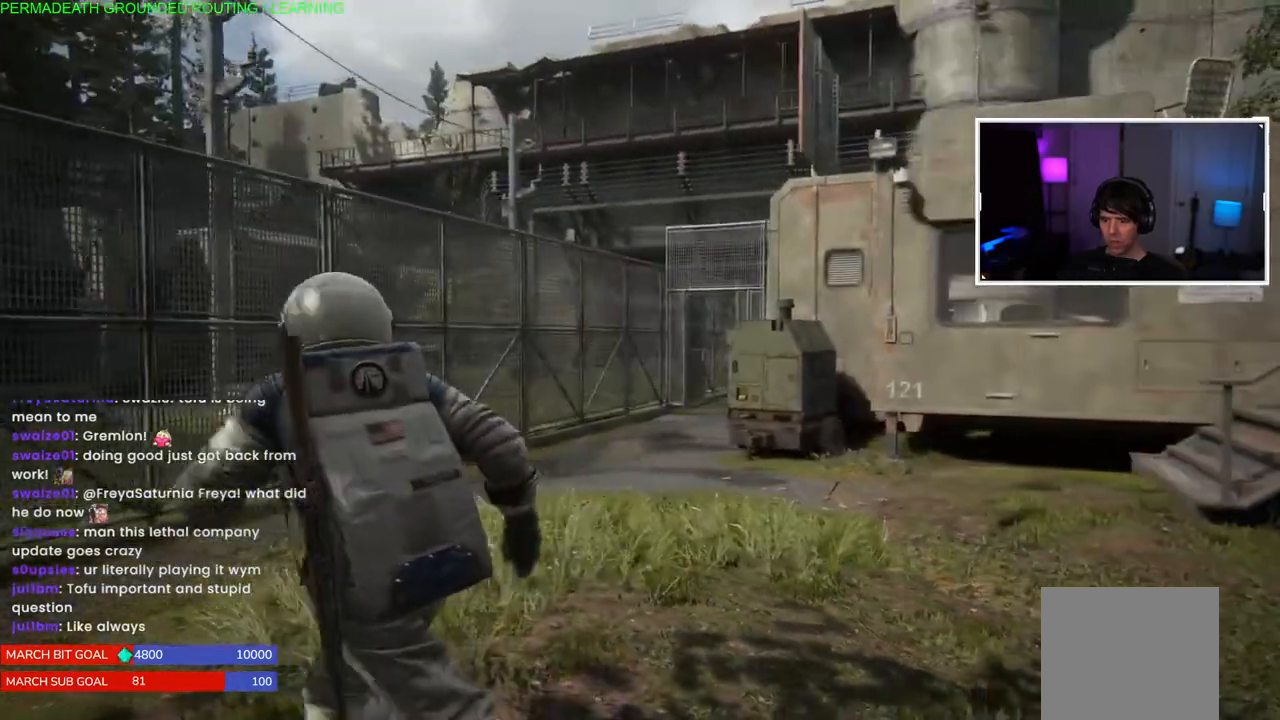
{"buttons": [], "left_stick": "up-left", "right_stick": "right", "events": [[150, "right_stick", "down"], [217, "right_stick", "right"]]}
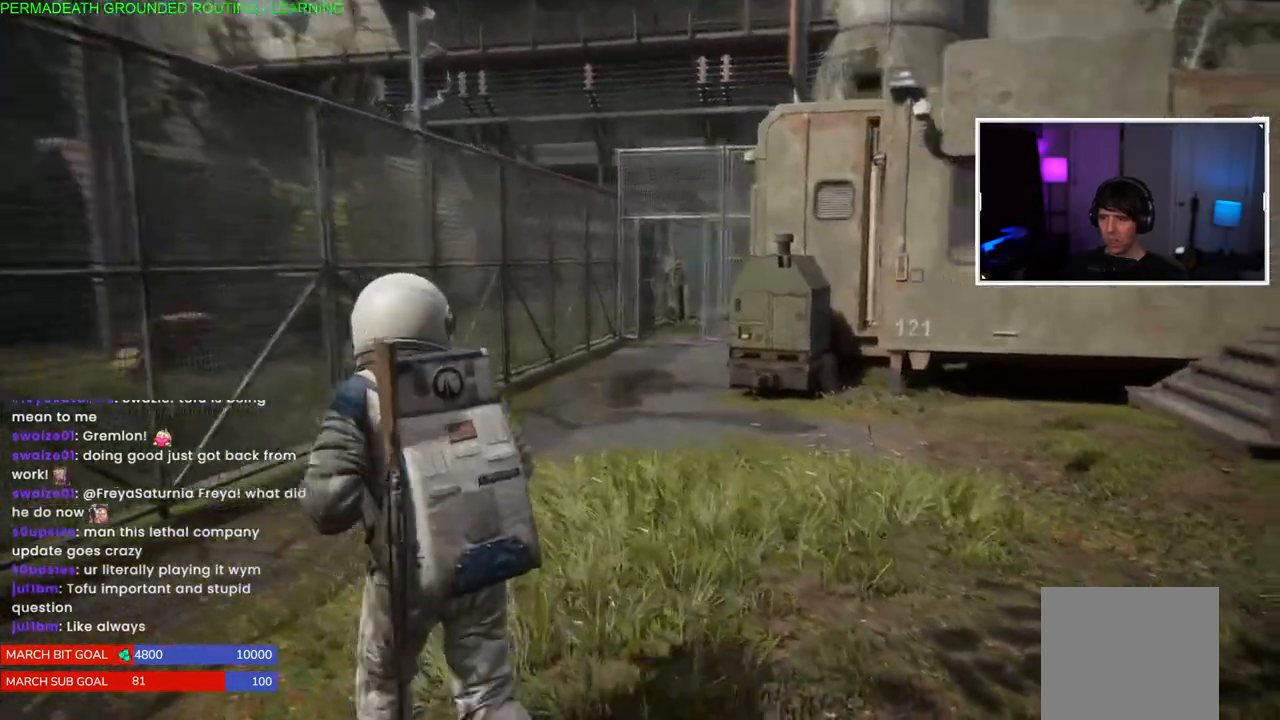
{"buttons": [], "left_stick": "up-left", "right_stick": "right", "events": []}
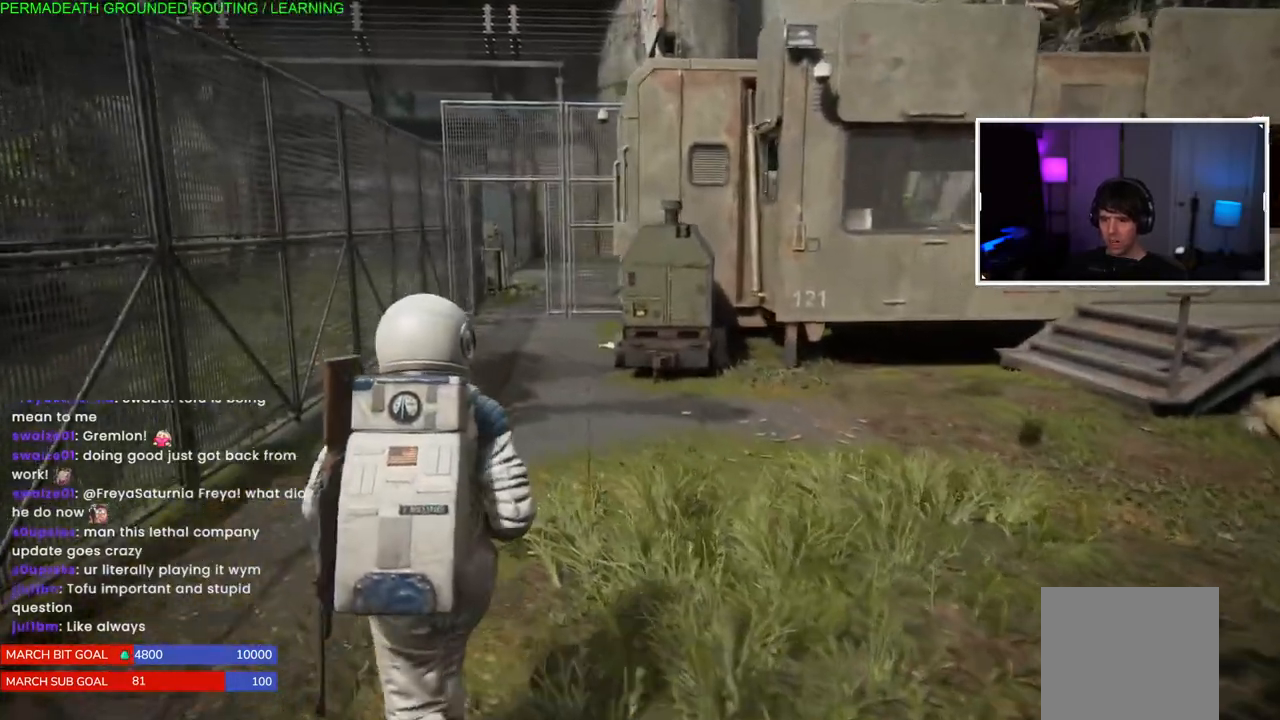
{"buttons": [], "left_stick": "up-left", "right_stick": "left", "events": [[183, "right_stick", "center"], [483, "right_stick", "left"]]}
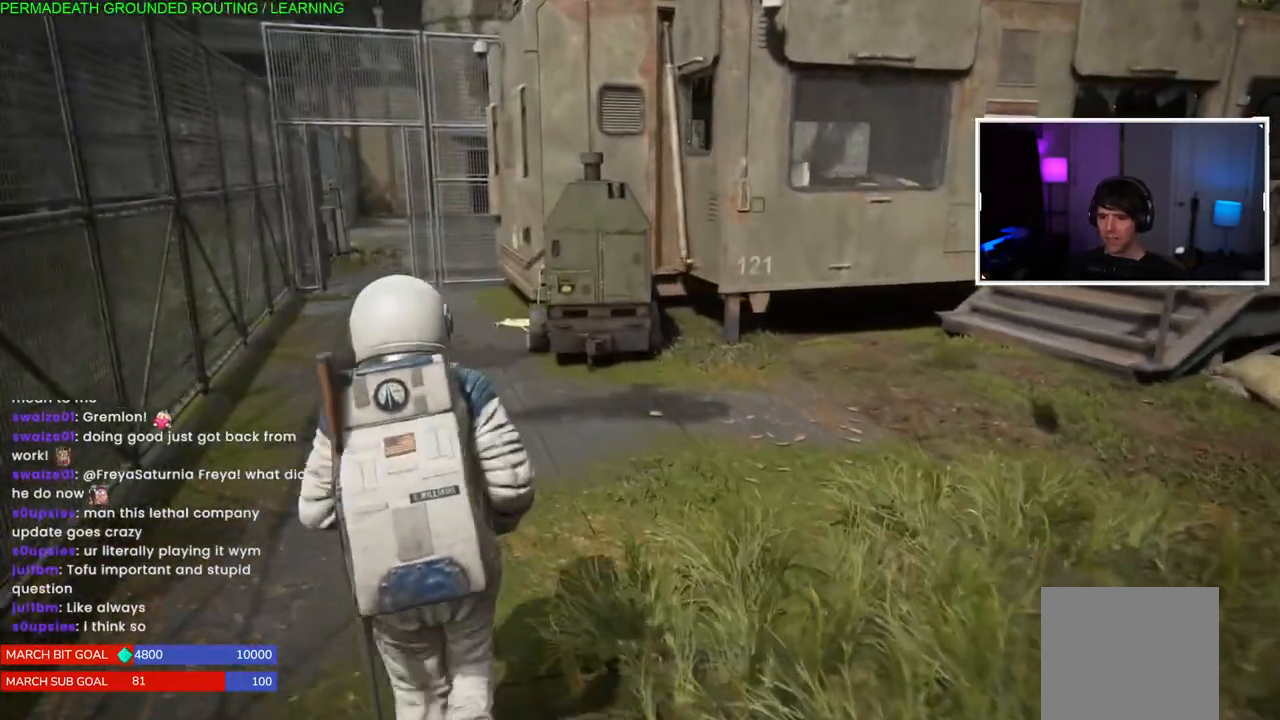
{"buttons": [], "left_stick": "up", "right_stick": "center", "events": [[183, "right_stick", "center"], [400, "left_stick", "up"]]}
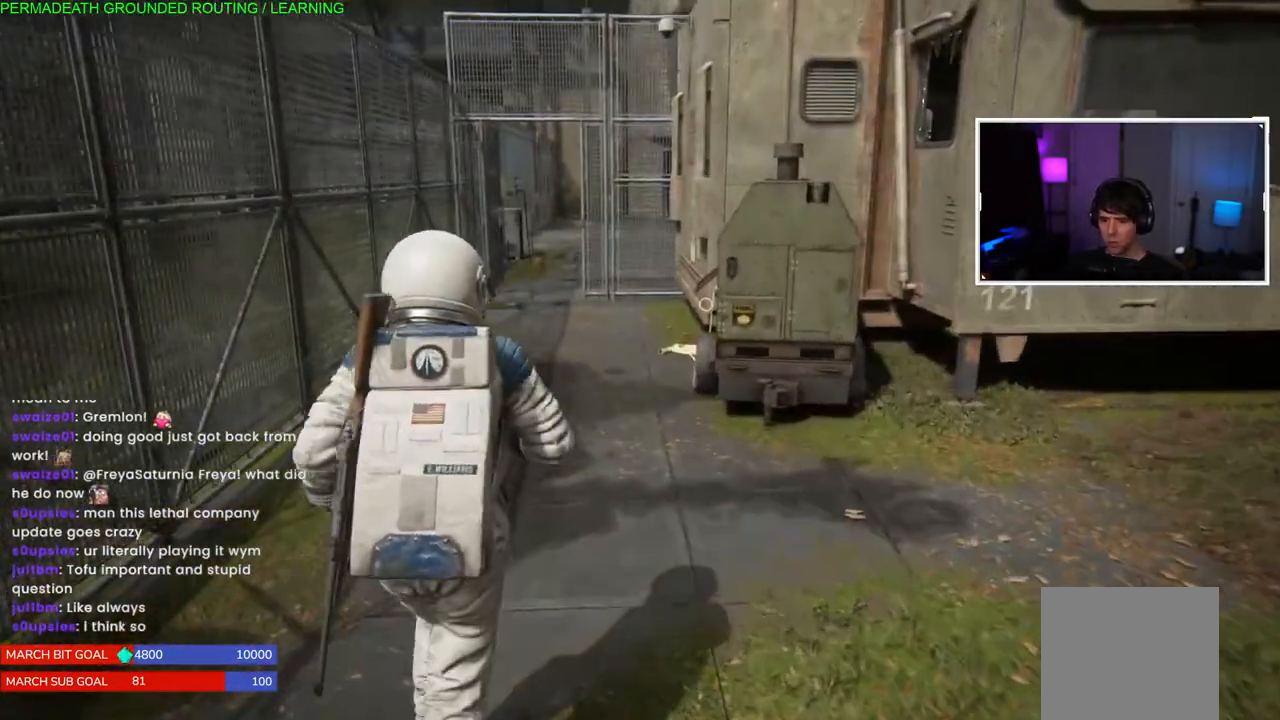
{"buttons": [], "left_stick": "up", "right_stick": "up-right", "events": [[133, "right_stick", "right"], [383, "right_stick", "up-right"]]}
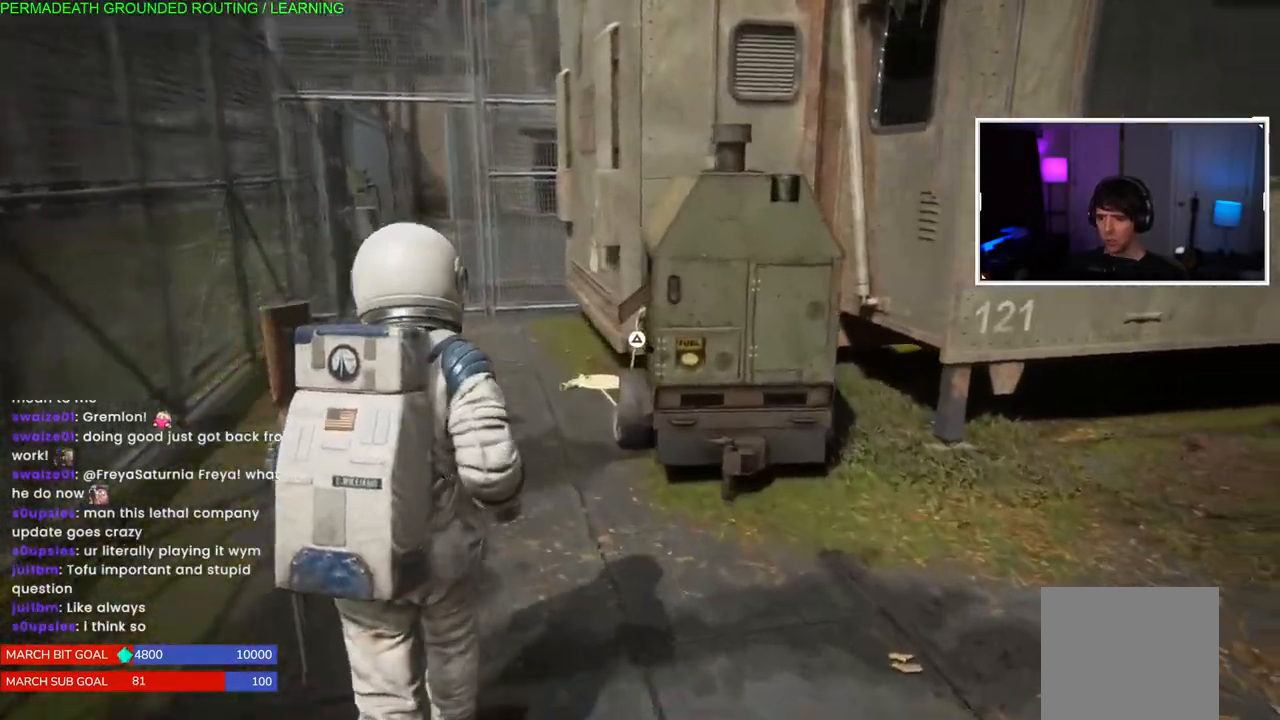
{"buttons": [], "left_stick": "up", "right_stick": "right", "events": [[217, "right_stick", "right"]]}
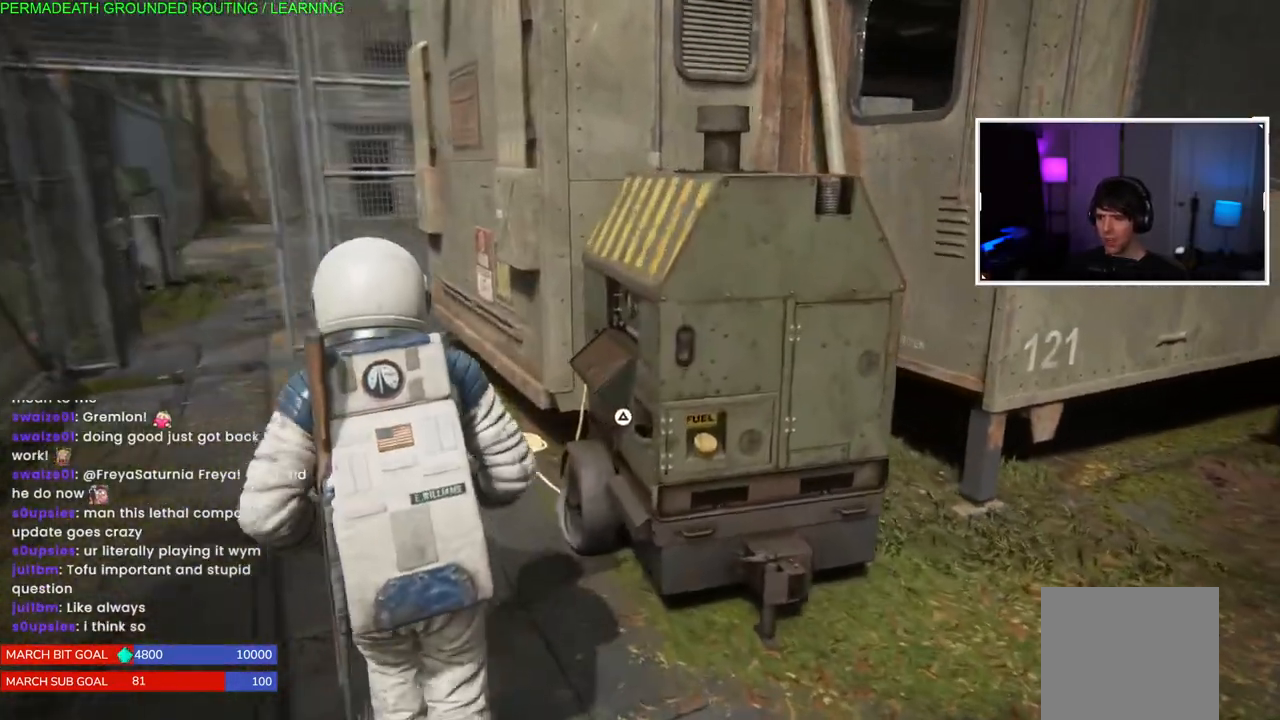
{"buttons": [], "left_stick": "center", "right_stick": "center", "events": [[83, "right_stick", "center"], [167, "left_stick", "up-left"], [350, "left_stick", "up"], [500, "left_stick", "center"]]}
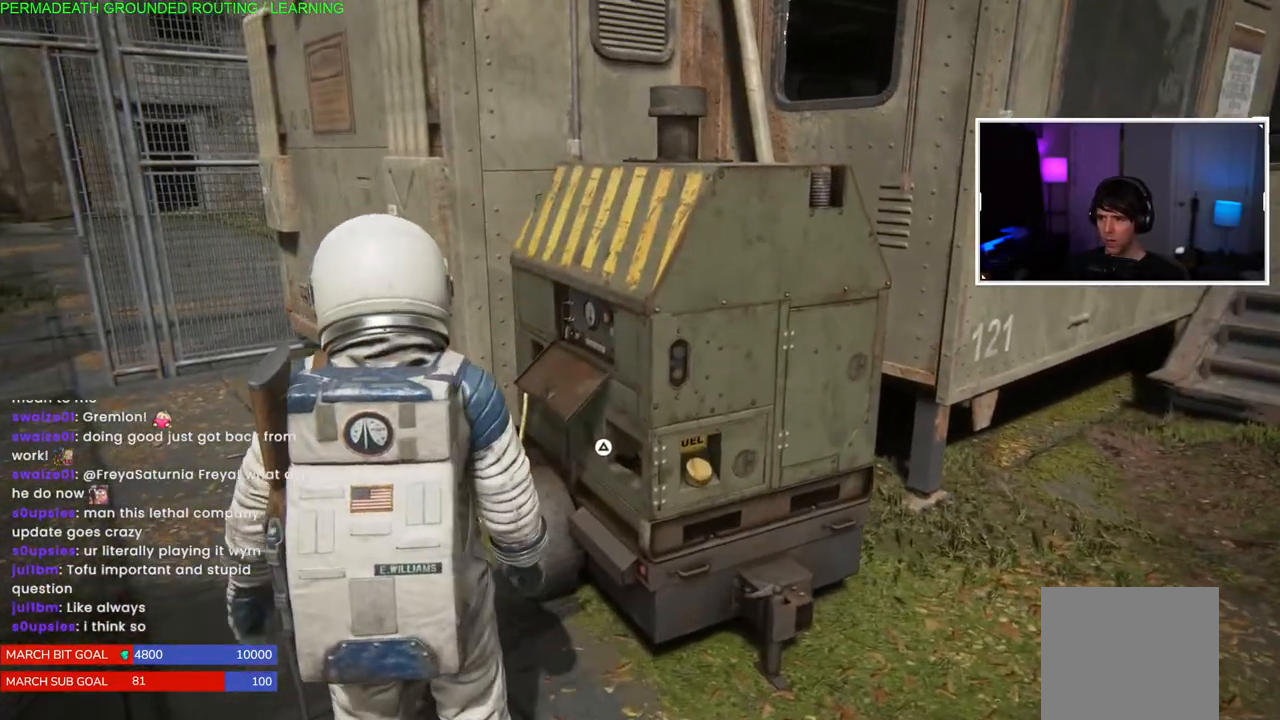
{"buttons": [], "left_stick": "center", "right_stick": "center", "events": []}
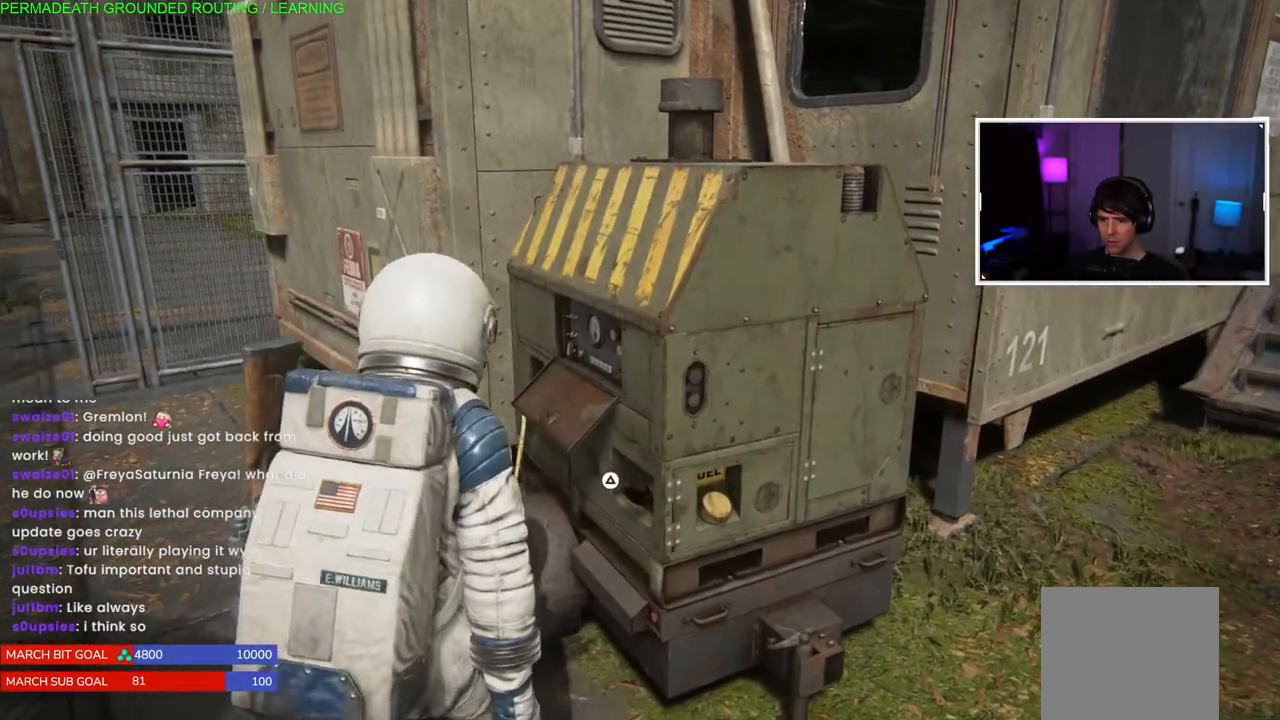
{"buttons": [], "left_stick": "left", "right_stick": "center", "events": [[433, "left_stick", "left"]]}
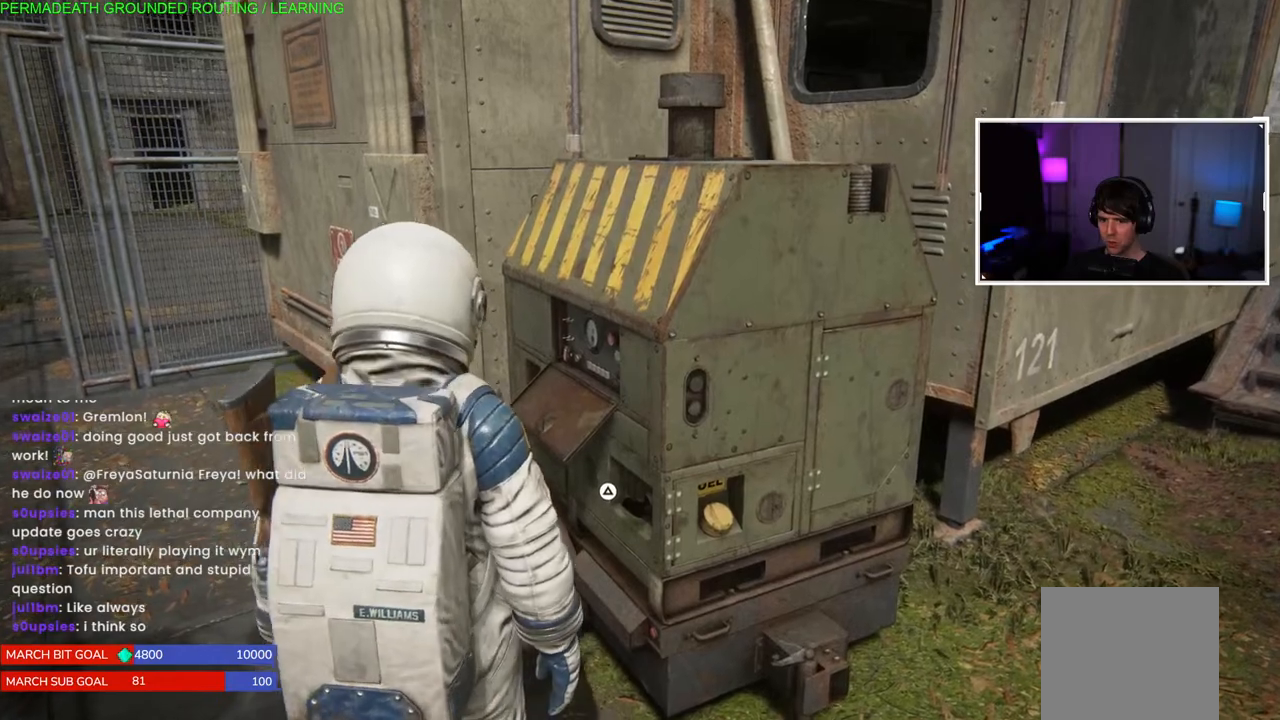
{"buttons": [], "left_stick": "left", "right_stick": "down-left", "events": [[400, "right_stick", "down-left"]]}
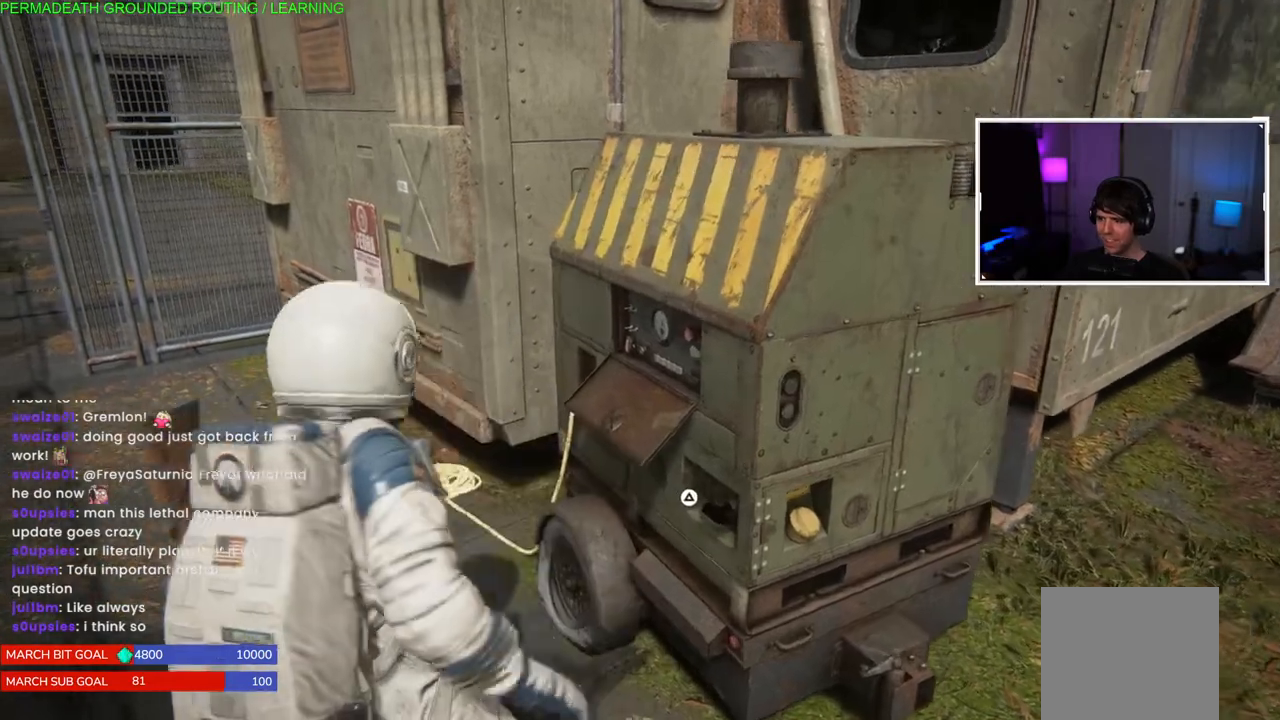
{"buttons": [], "left_stick": "right", "right_stick": "down-right", "events": [[100, "right_stick", "left"], [117, "left_stick", "center"], [200, "right_stick", "center"], [333, "right_stick", "right"], [367, "left_stick", "right"], [400, "right_stick", "down-right"]]}
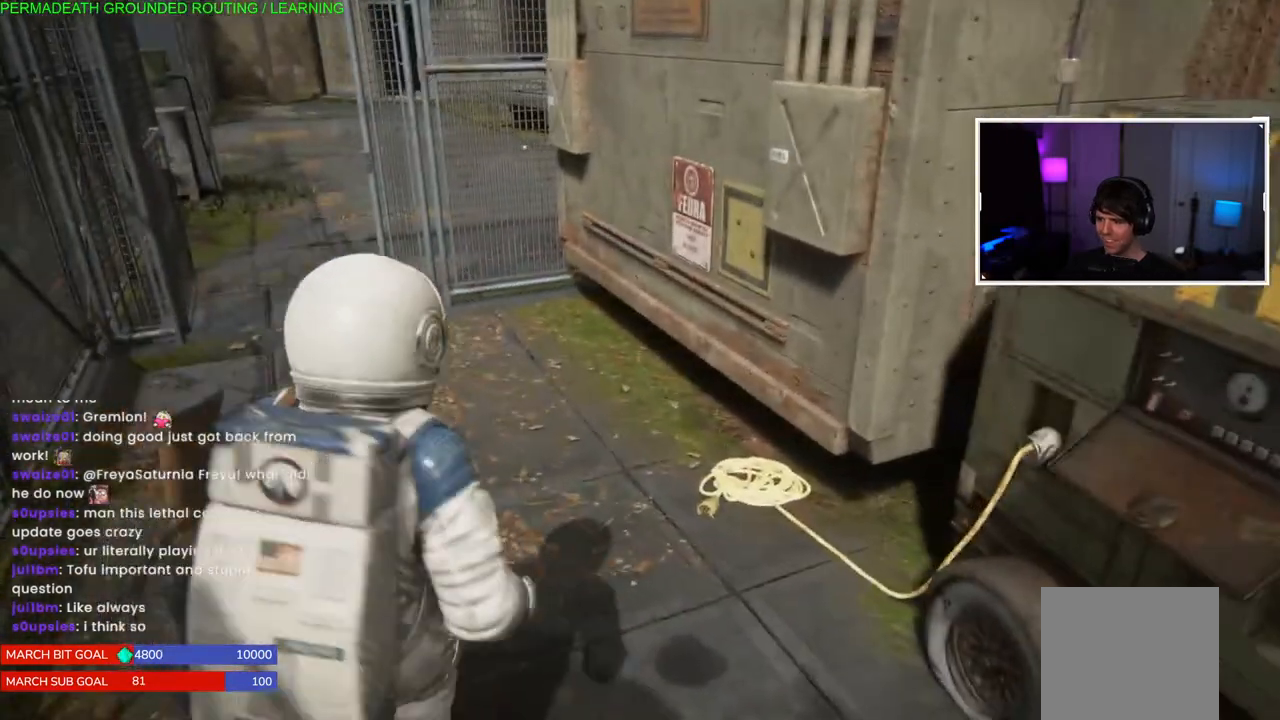
{"buttons": [], "left_stick": "up-left", "right_stick": "center", "events": [[400, "right_stick", "center"], [433, "left_stick", "up-left"]]}
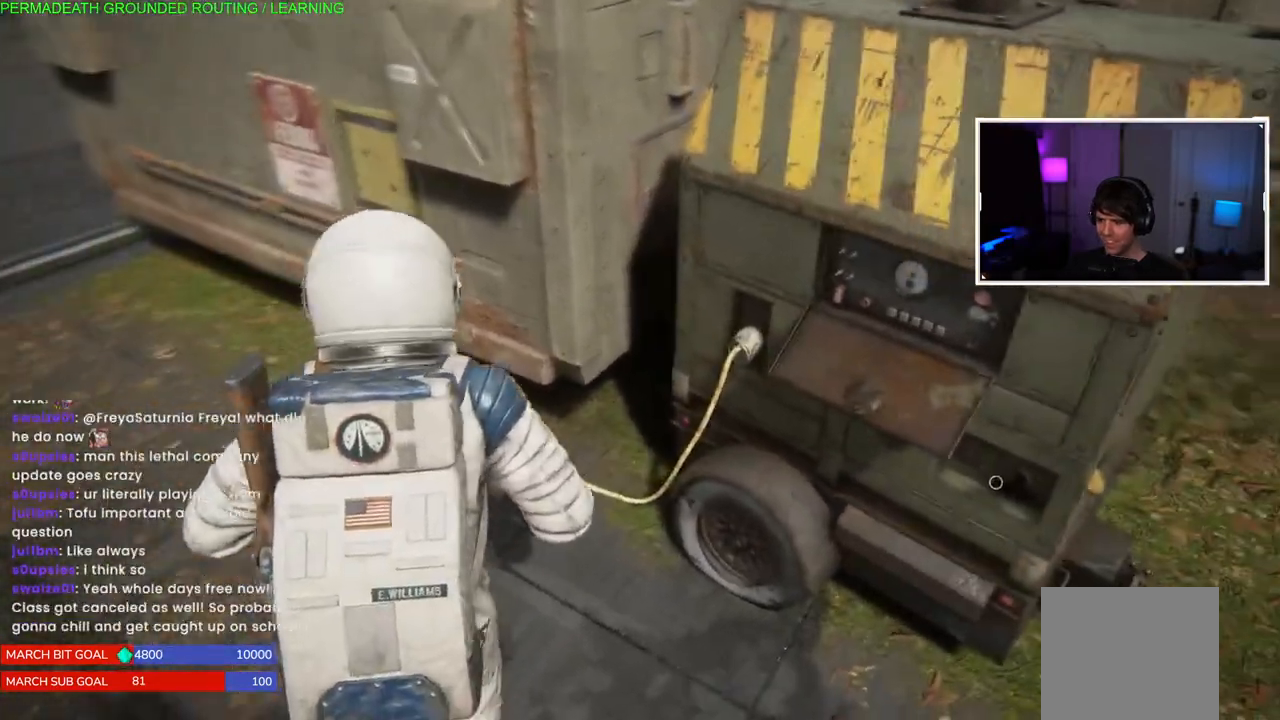
{"buttons": [], "left_stick": "left", "right_stick": "center", "events": [[100, "left_stick", "left"], [150, "right_stick", "down"], [450, "right_stick", "center"]]}
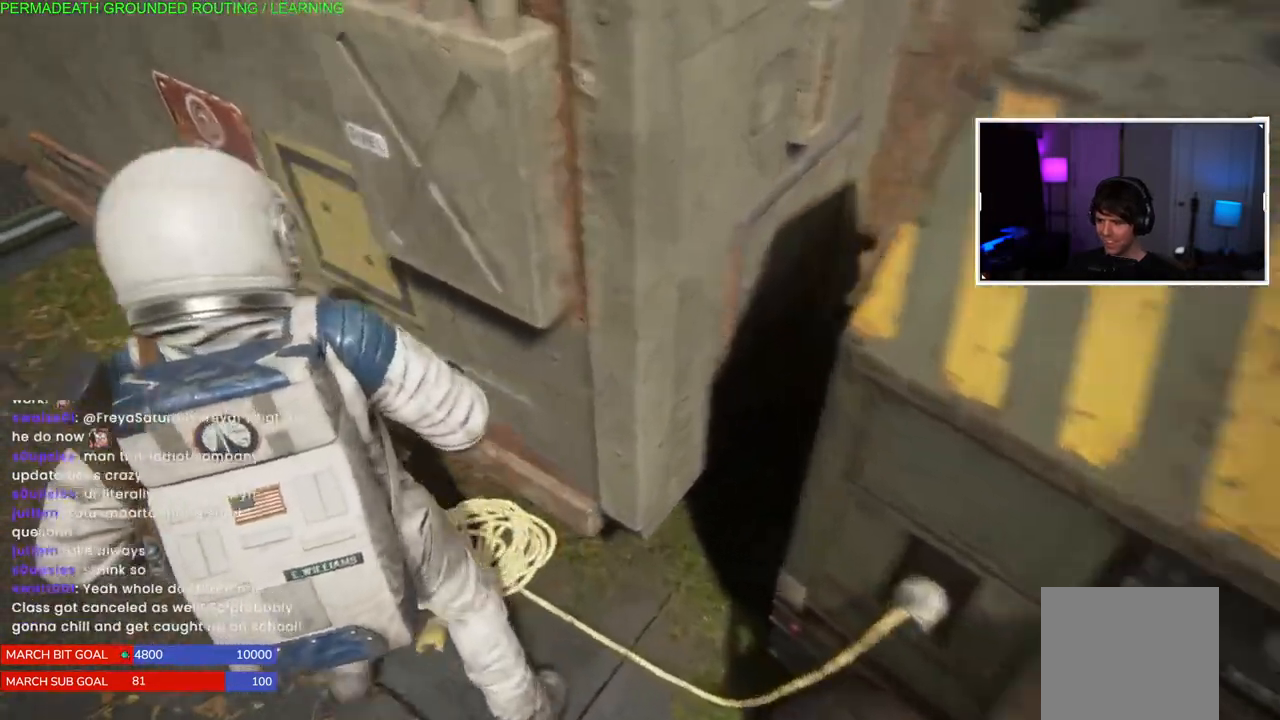
{"buttons": ["TRIANGLE"], "left_stick": "down-right", "right_stick": "center", "events": [[200, "right_stick", "right"], [250, "left_stick", "right"], [300, "left_stick", "down-right"], [317, "right_stick", "center"], [467, "TRIANGLE", "down"]]}
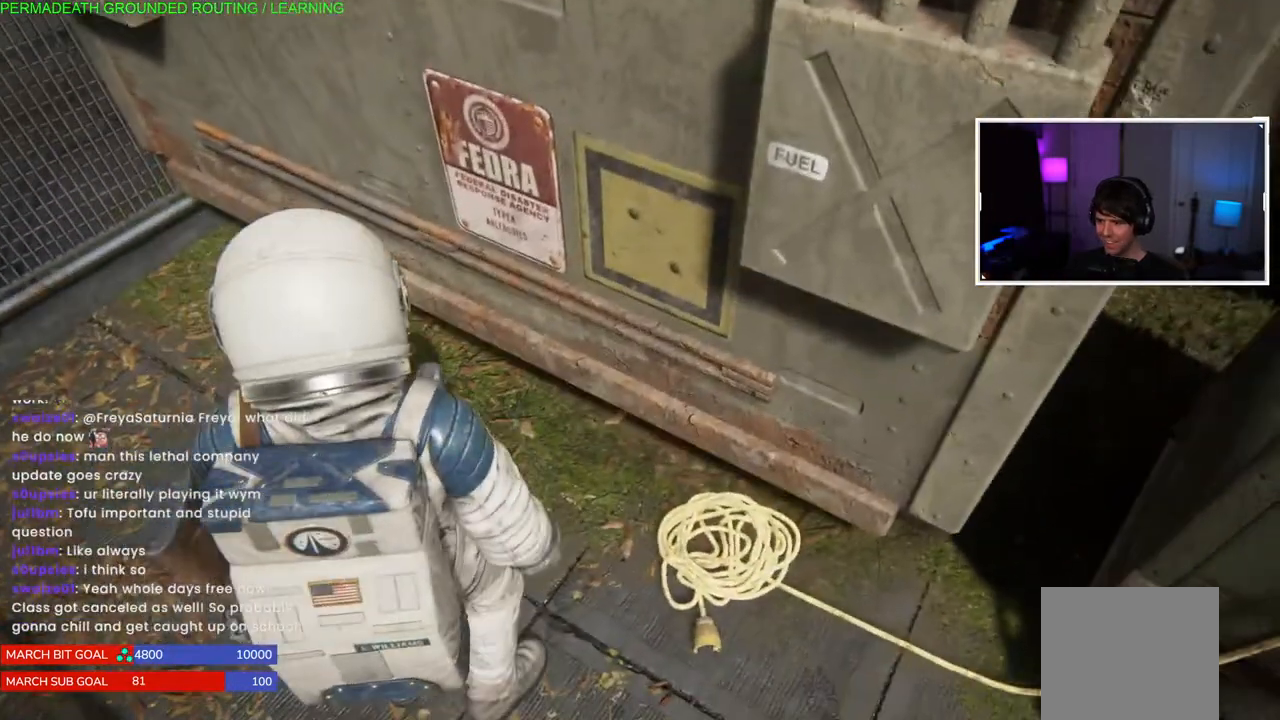
{"buttons": [], "left_stick": "center", "right_stick": "center", "events": [[17, "left_stick", "center"], [100, "TRIANGLE", "up"], [233, "TRIANGLE", "down"], [367, "TRIANGLE", "up"]]}
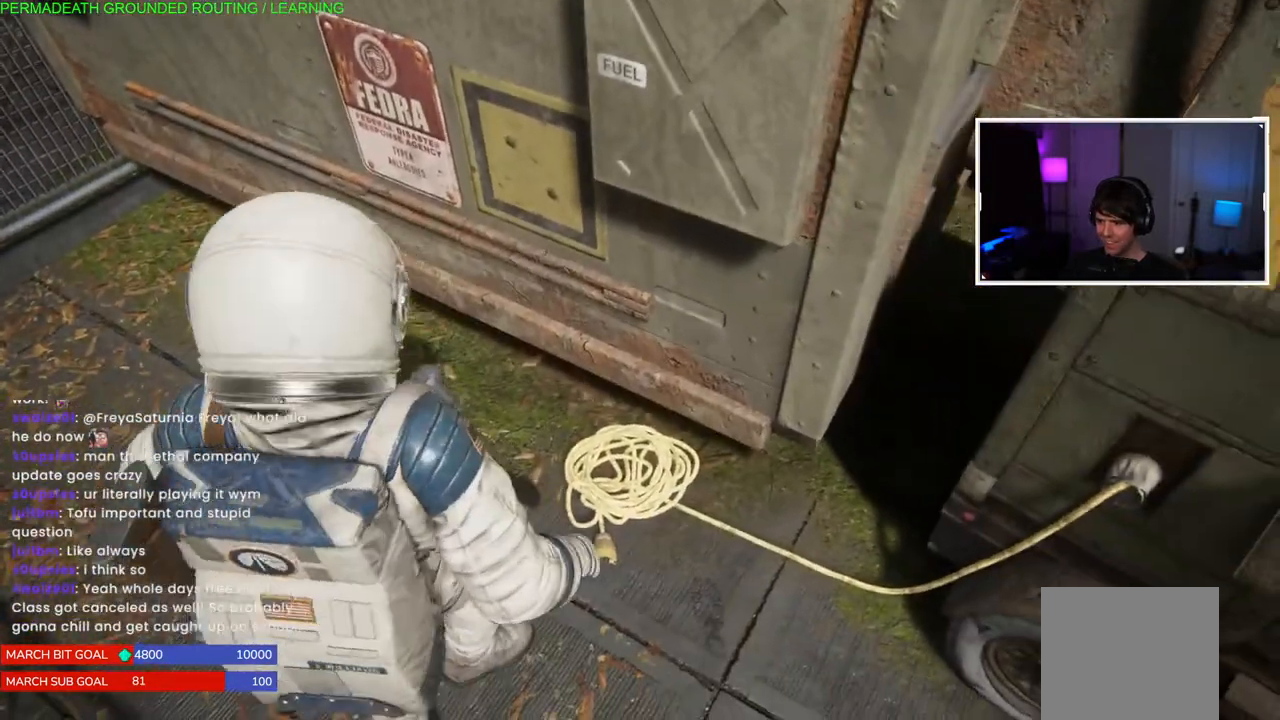
{"buttons": [], "left_stick": "right", "right_stick": "center", "events": [[67, "left_stick", "right"], [250, "right_stick", "right"], [500, "right_stick", "center"]]}